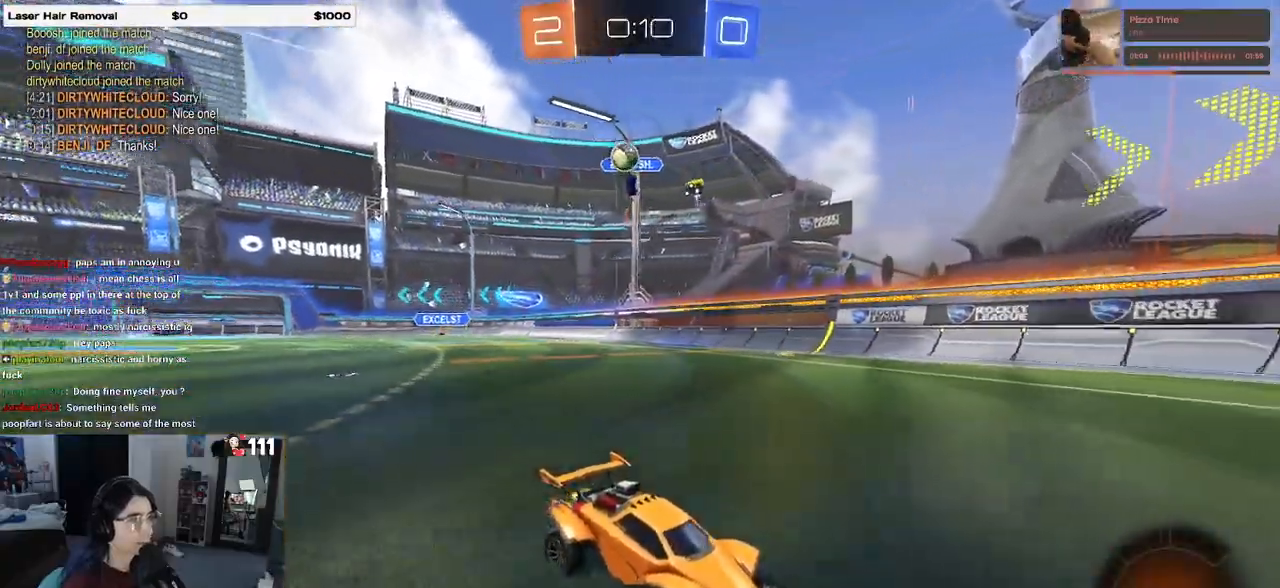
Gameplay with a controller (PlayStation layout); each line is a JSON object with the inputs held at the frame after it. "events" lists button and stick changes between this image and that frame as [ms after this image, input, new state], when the widget could be followed in between.
{"buttons": ["R2"], "left_stick": "center", "right_stick": "center", "events": []}
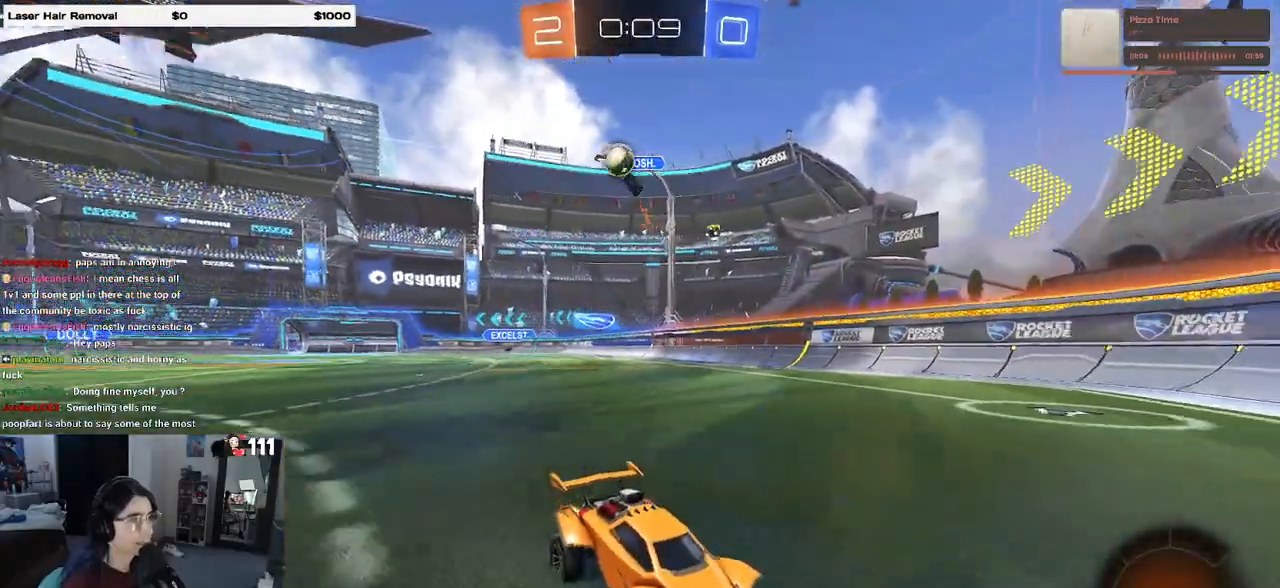
{"buttons": ["R1", "R2"], "left_stick": "right", "right_stick": "center", "events": [[100, "left_stick", "right"], [483, "R1", "down"]]}
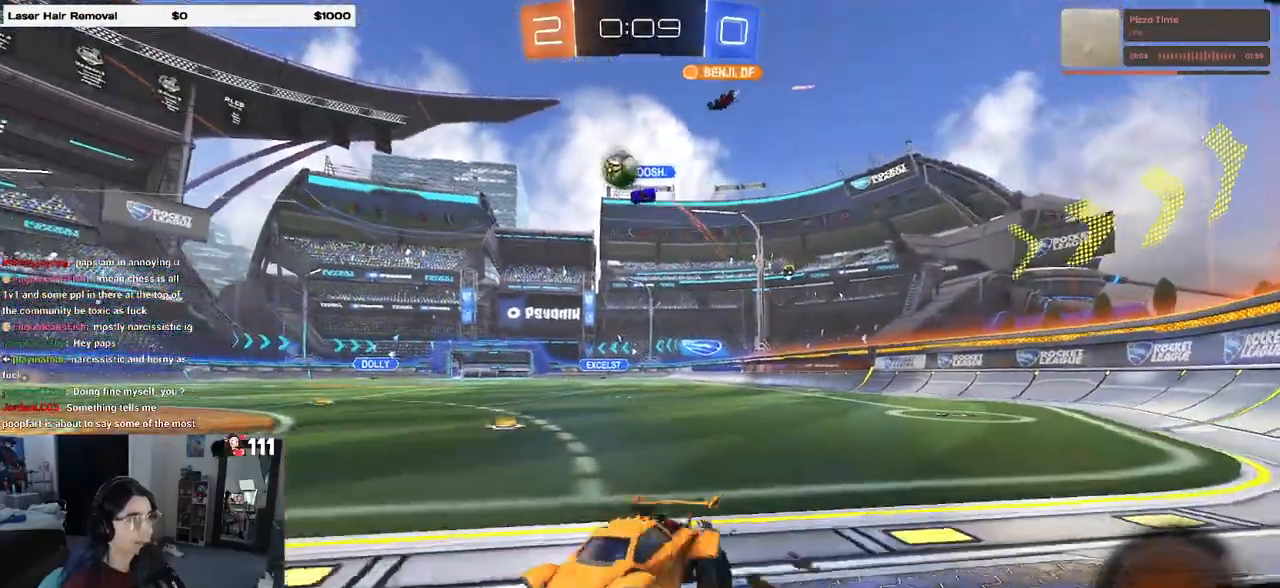
{"buttons": ["R1", "R2"], "left_stick": "right", "right_stick": "center", "events": [[217, "left_stick", "center"], [250, "R1", "up"], [300, "R1", "down"], [350, "left_stick", "right"]]}
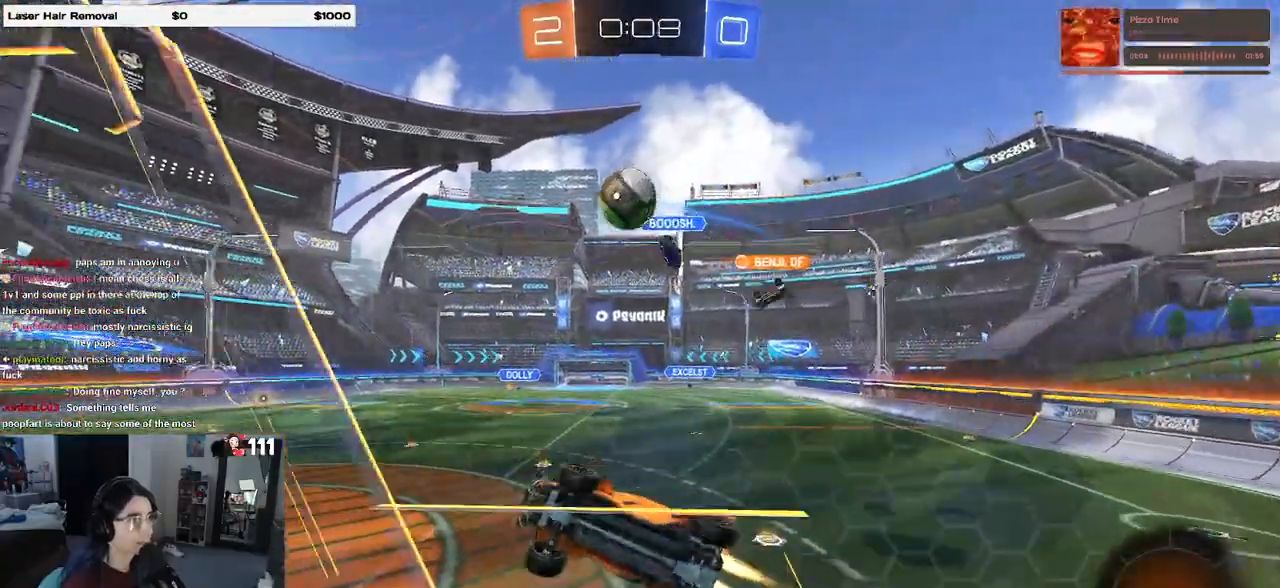
{"buttons": ["R2"], "left_stick": "right", "right_stick": "center", "events": [[50, "left_stick", "left"], [167, "left_stick", "center"], [200, "CROSS", "down"], [300, "R1", "up"], [317, "CROSS", "up"], [317, "left_stick", "right"], [367, "CROSS", "down"], [450, "CROSS", "up"]]}
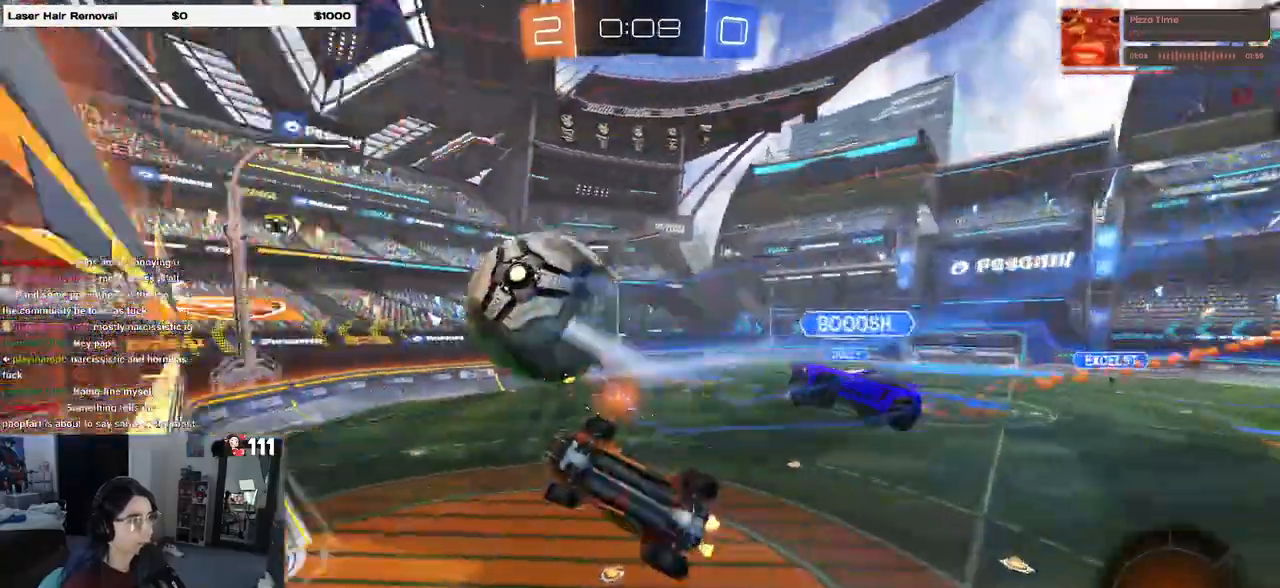
{"buttons": [], "left_stick": "center", "right_stick": "center", "events": [[33, "left_stick", "center"], [133, "R2", "up"]]}
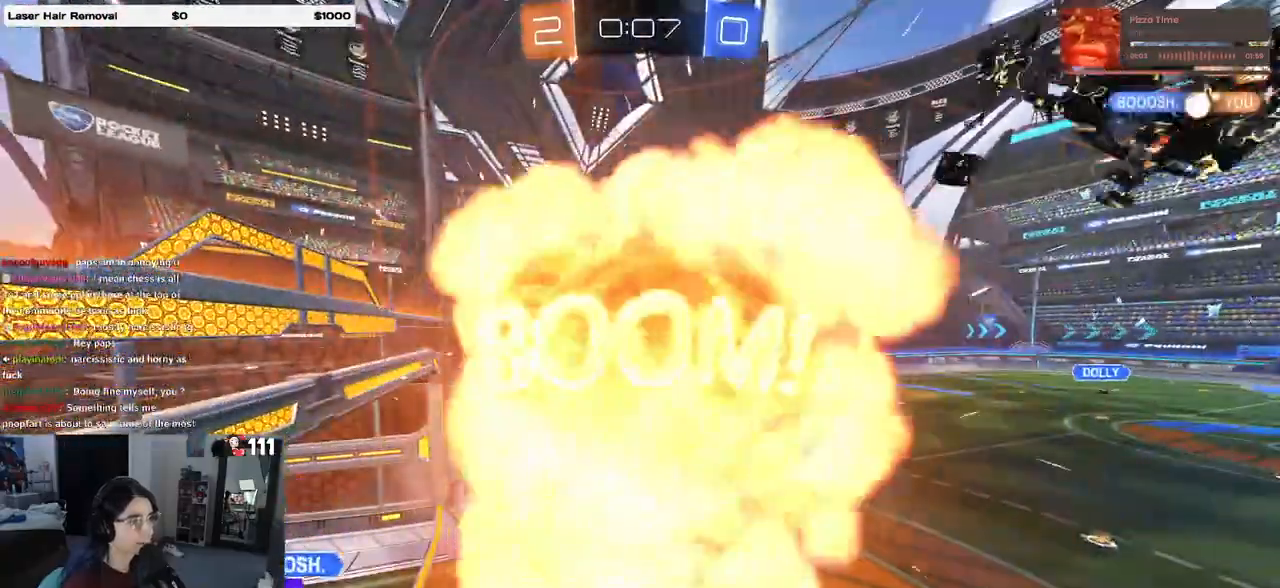
{"buttons": ["R2"], "left_stick": "center", "right_stick": "center", "events": [[167, "left_stick", "right"], [283, "left_stick", "center"], [333, "R2", "down"]]}
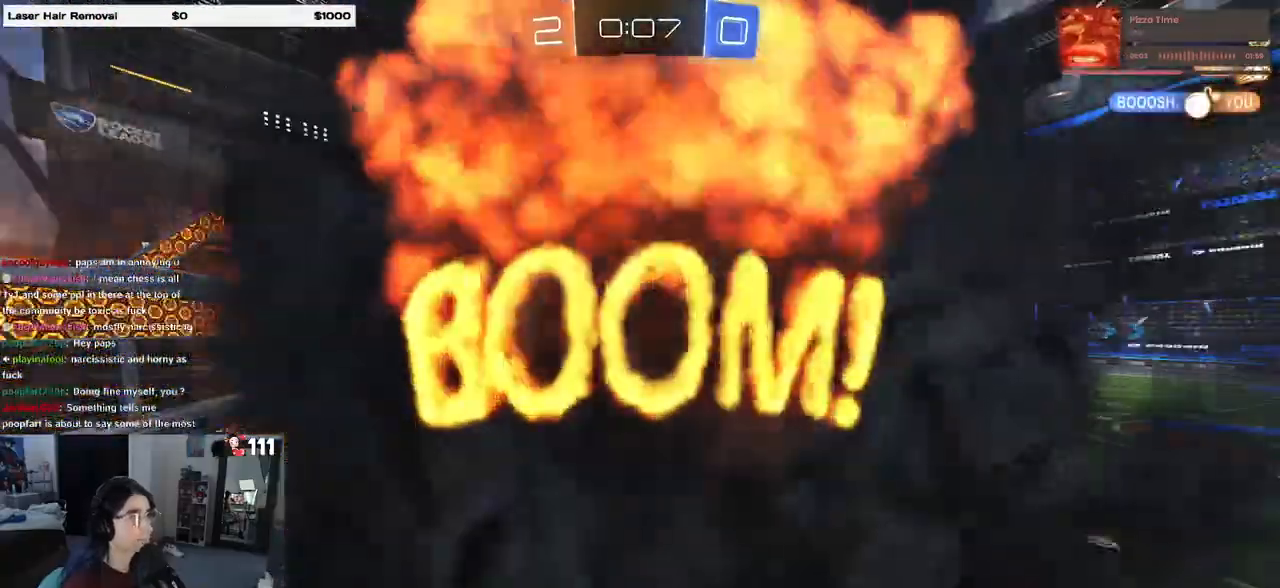
{"buttons": ["R2"], "left_stick": "center", "right_stick": "center", "events": []}
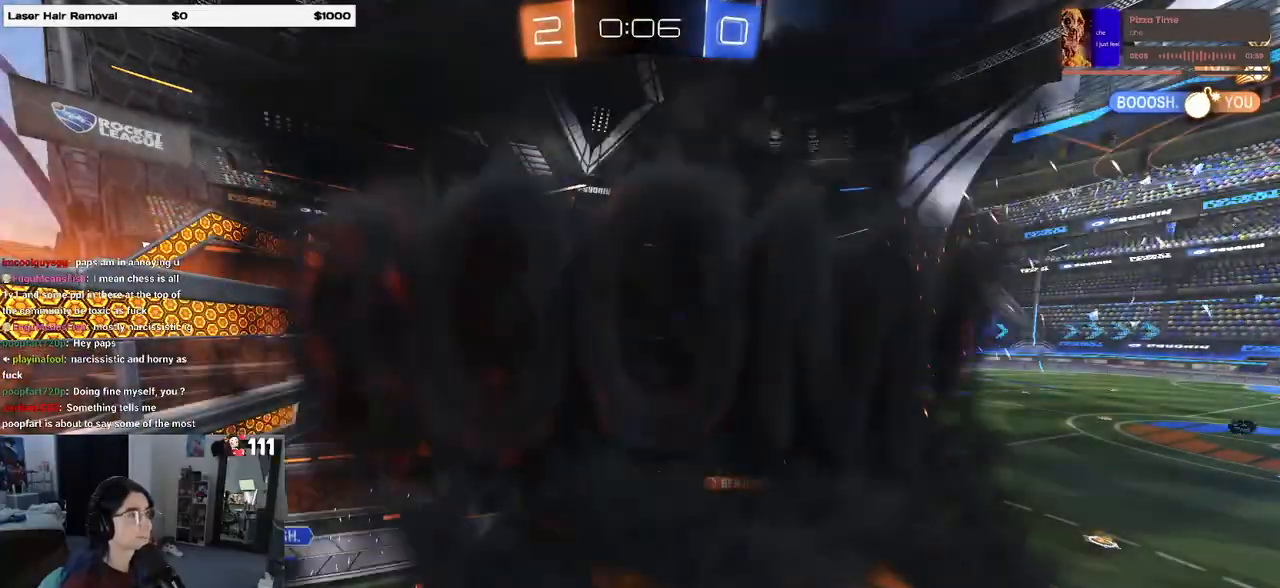
{"buttons": ["R2"], "left_stick": "center", "right_stick": "center", "events": []}
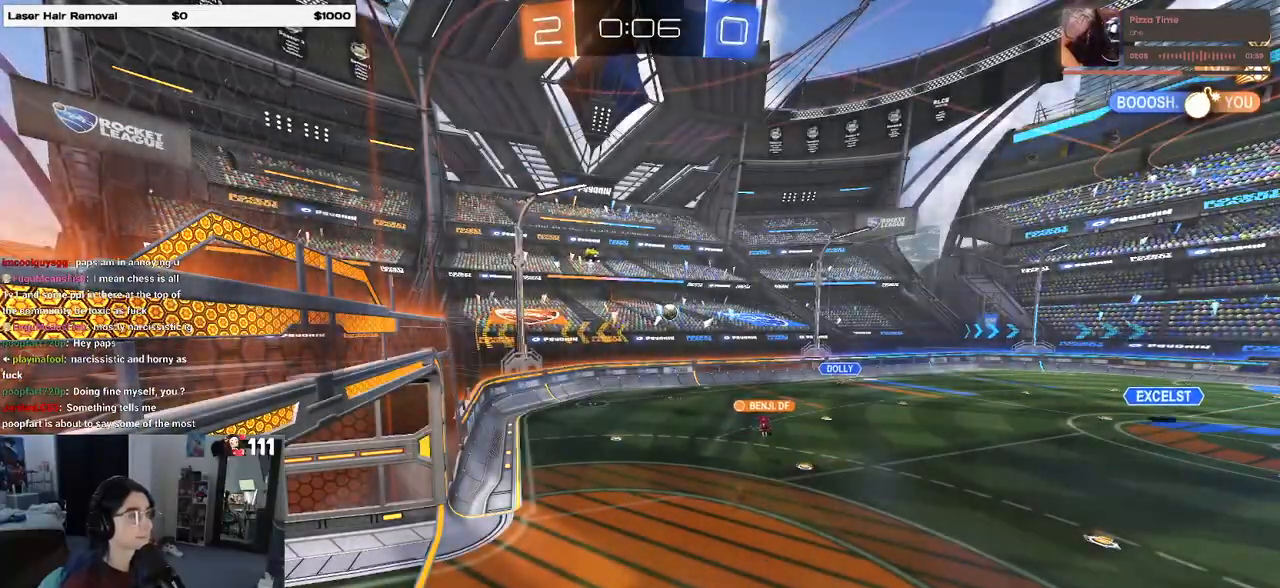
{"buttons": ["R2"], "left_stick": "center", "right_stick": "center", "events": [[150, "R3", "down"], [350, "R3", "up"]]}
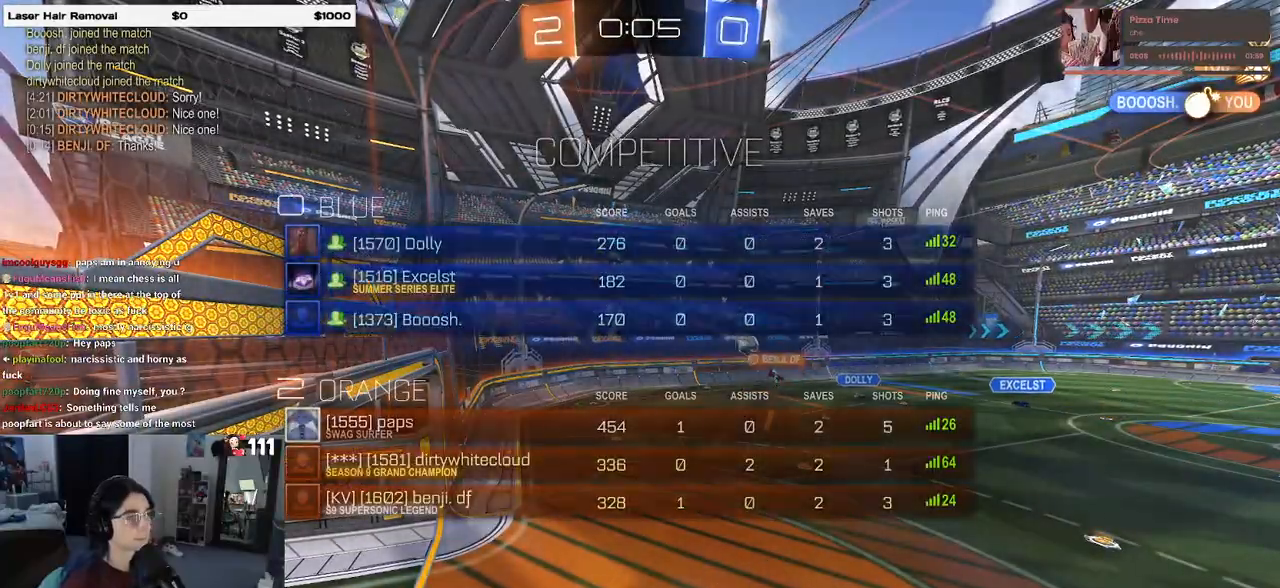
{"buttons": ["R2"], "left_stick": "center", "right_stick": "center", "events": []}
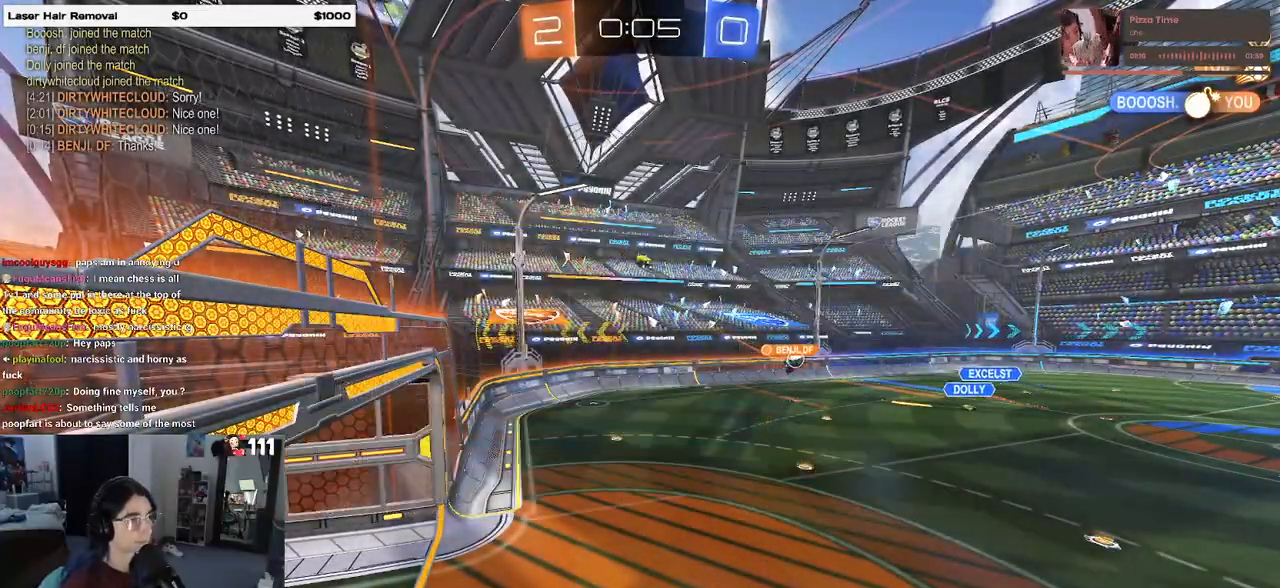
{"buttons": ["R2"], "left_stick": "center", "right_stick": "center", "events": []}
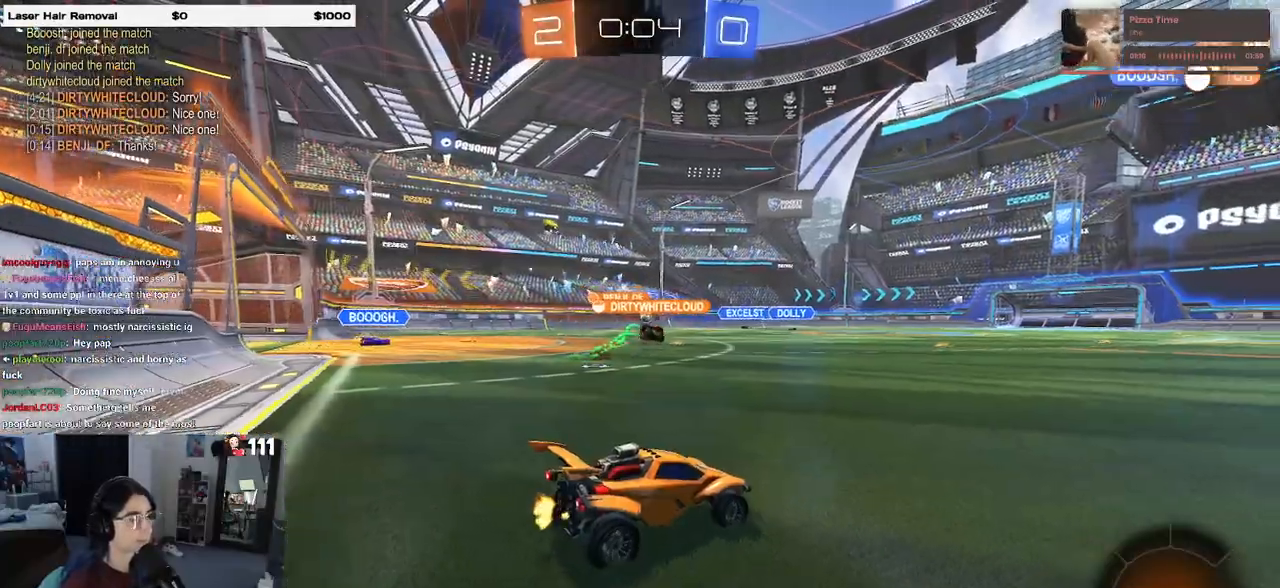
{"buttons": ["R2"], "left_stick": "left", "right_stick": "center", "events": [[217, "left_stick", "left"], [250, "TRIANGLE", "down"], [350, "TRIANGLE", "up"]]}
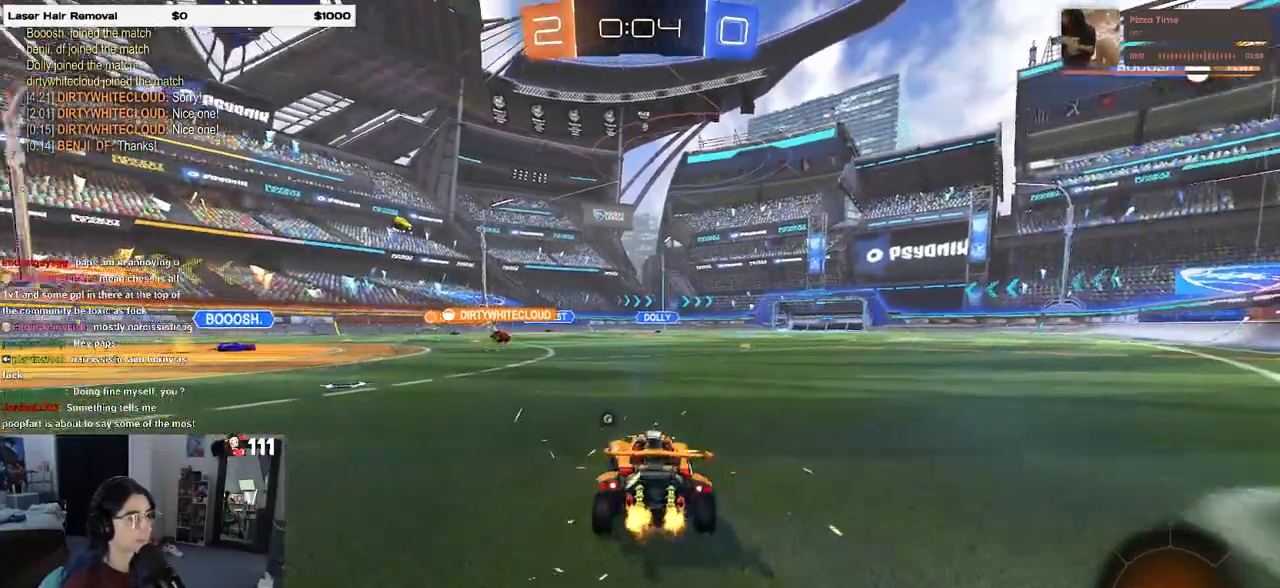
{"buttons": ["R2"], "left_stick": "center", "right_stick": "center", "events": [[183, "TRIANGLE", "down"], [317, "TRIANGLE", "up"], [433, "left_stick", "center"]]}
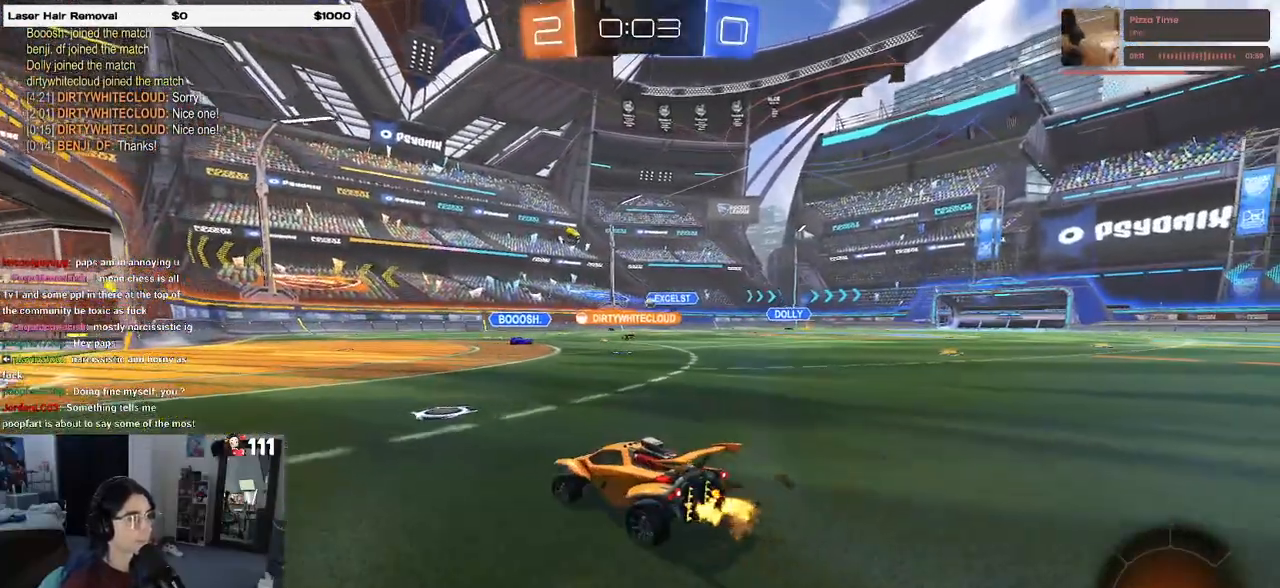
{"buttons": ["R2"], "left_stick": "right", "right_stick": "center", "events": [[283, "left_stick", "right"]]}
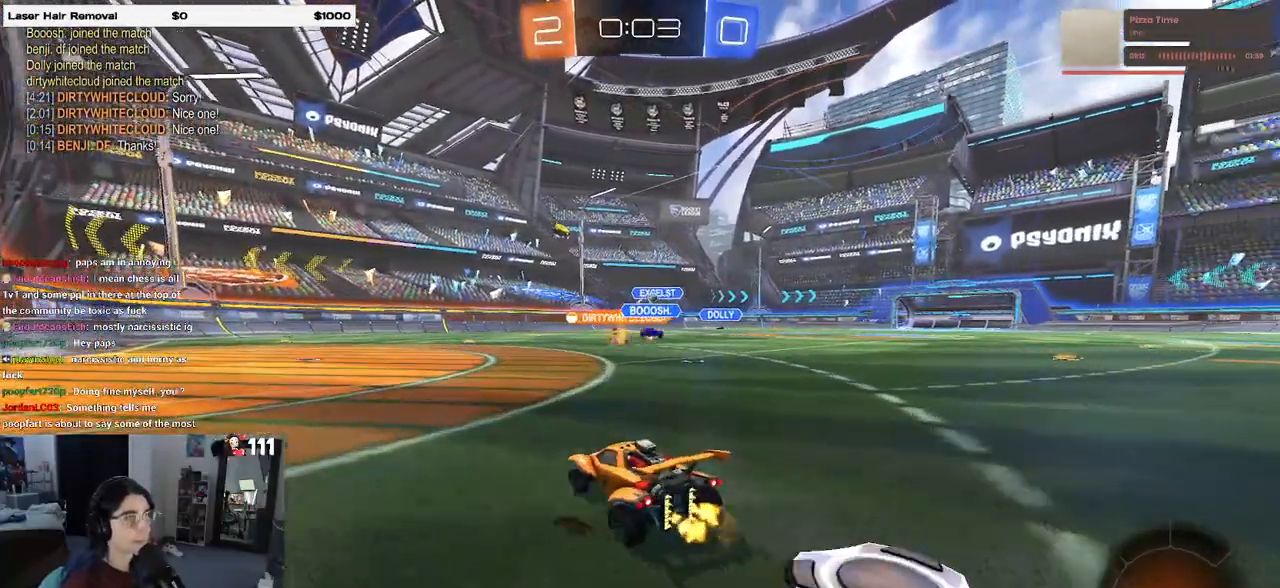
{"buttons": ["R2"], "left_stick": "center", "right_stick": "center", "events": [[317, "left_stick", "center"]]}
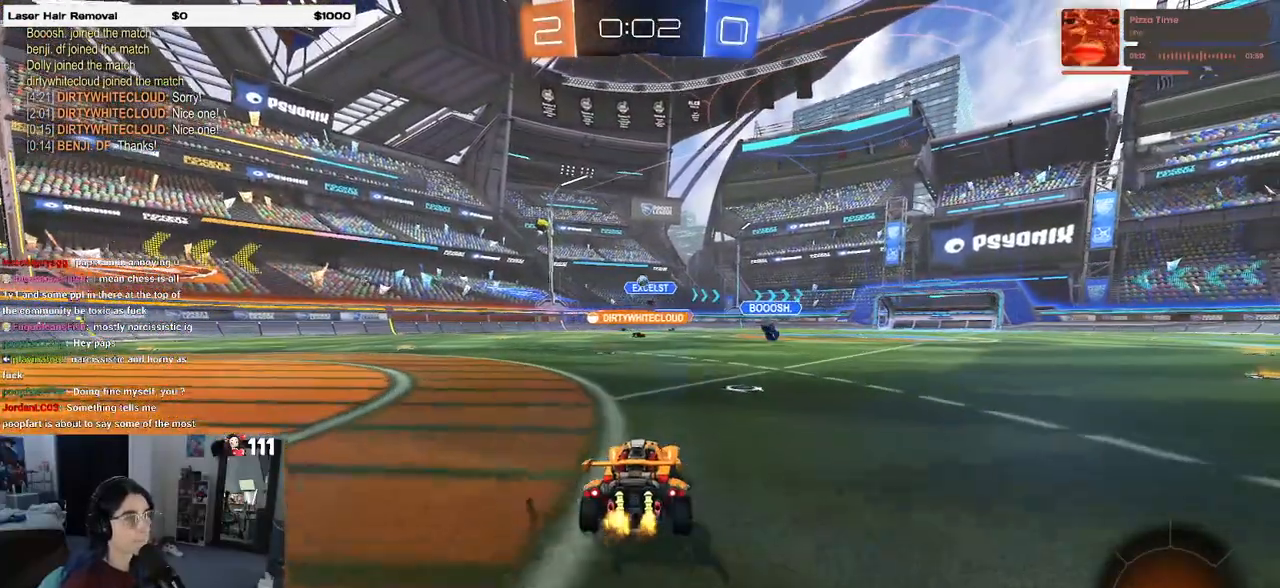
{"buttons": ["R2"], "left_stick": "center", "right_stick": "center", "events": []}
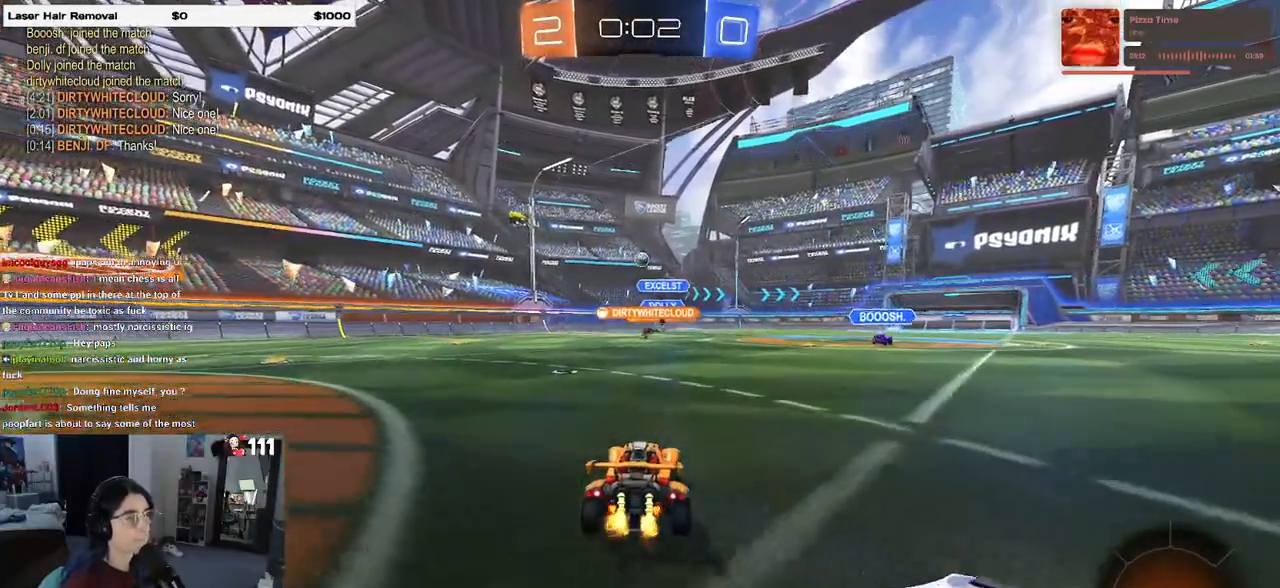
{"buttons": ["R2"], "left_stick": "left", "right_stick": "center", "events": [[50, "left_stick", "left"], [300, "left_stick", "center"], [483, "left_stick", "left"]]}
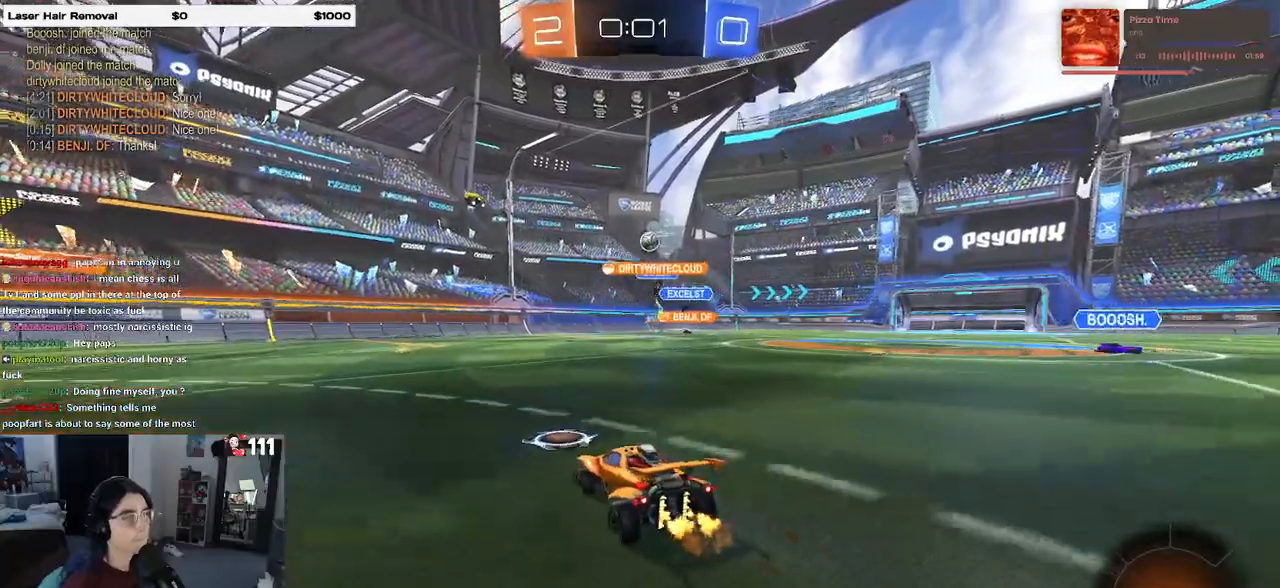
{"buttons": ["R2"], "left_stick": "center", "right_stick": "center", "events": [[450, "left_stick", "center"]]}
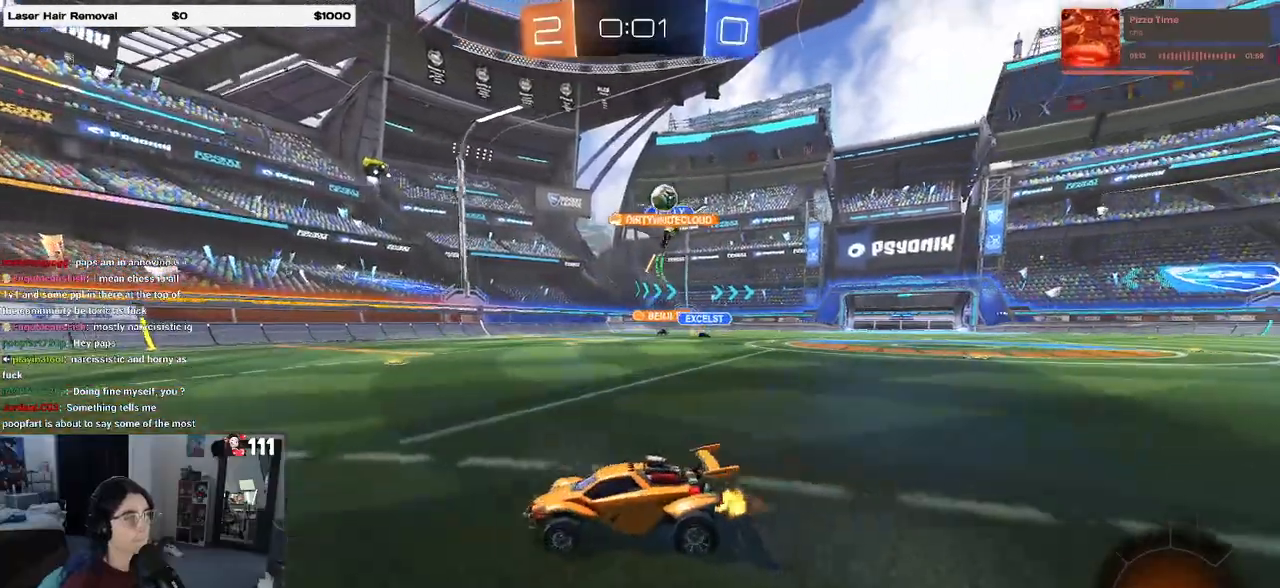
{"buttons": ["SQUARE", "R2"], "left_stick": "left", "right_stick": "center", "events": [[300, "left_stick", "left"], [433, "SQUARE", "down"]]}
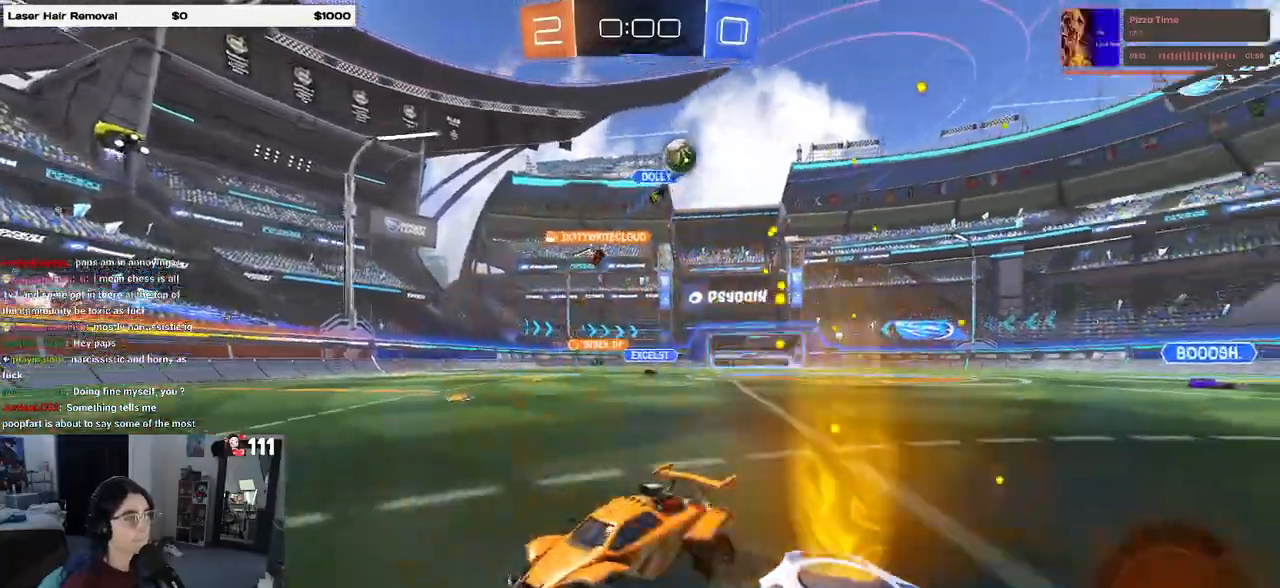
{"buttons": ["R2"], "left_stick": "left", "right_stick": "center", "events": [[50, "SQUARE", "up"]]}
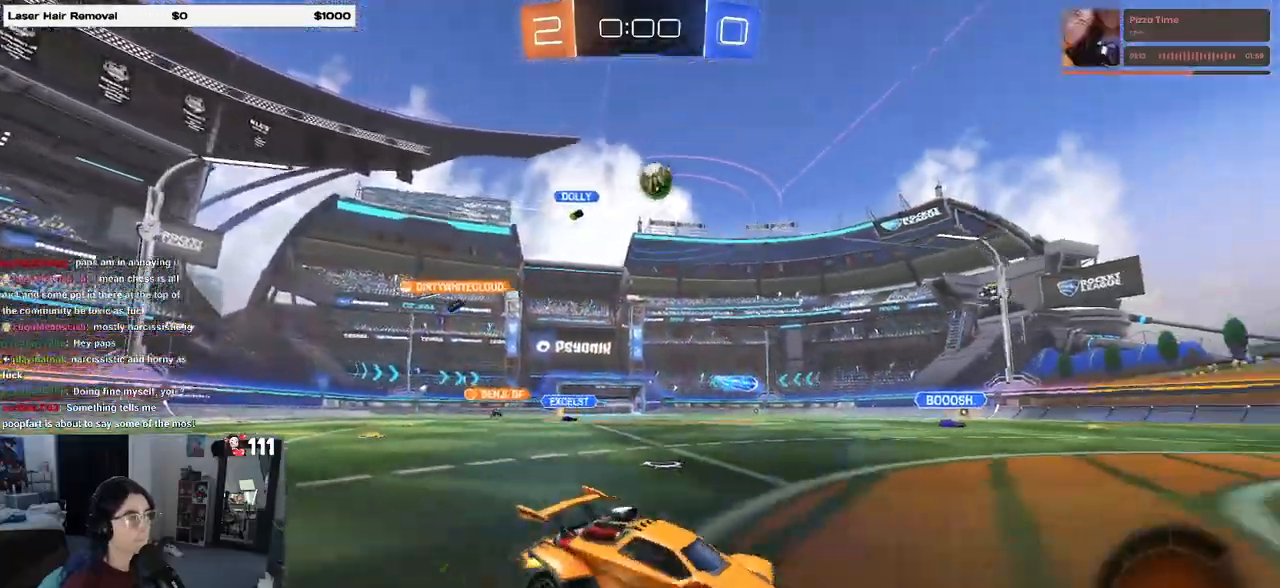
{"buttons": ["CROSS", "R2"], "left_stick": "center", "right_stick": "center", "events": [[283, "CROSS", "down"], [300, "left_stick", "down"], [433, "left_stick", "center"], [450, "CROSS", "up"], [500, "CROSS", "down"]]}
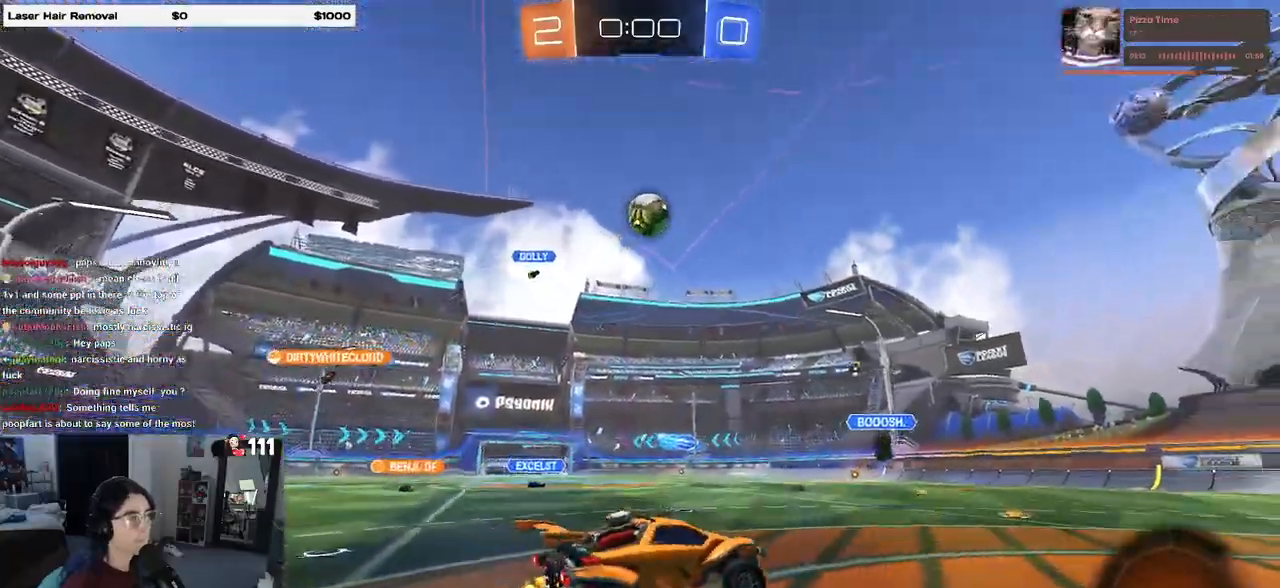
{"buttons": ["CROSS", "L1", "R1", "R2"], "left_stick": "up-left", "right_stick": "center", "events": [[33, "left_stick", "down-right"], [83, "left_stick", "down"], [117, "R1", "down"], [167, "L1", "down"], [300, "left_stick", "right"], [400, "left_stick", "up"], [467, "left_stick", "up-left"]]}
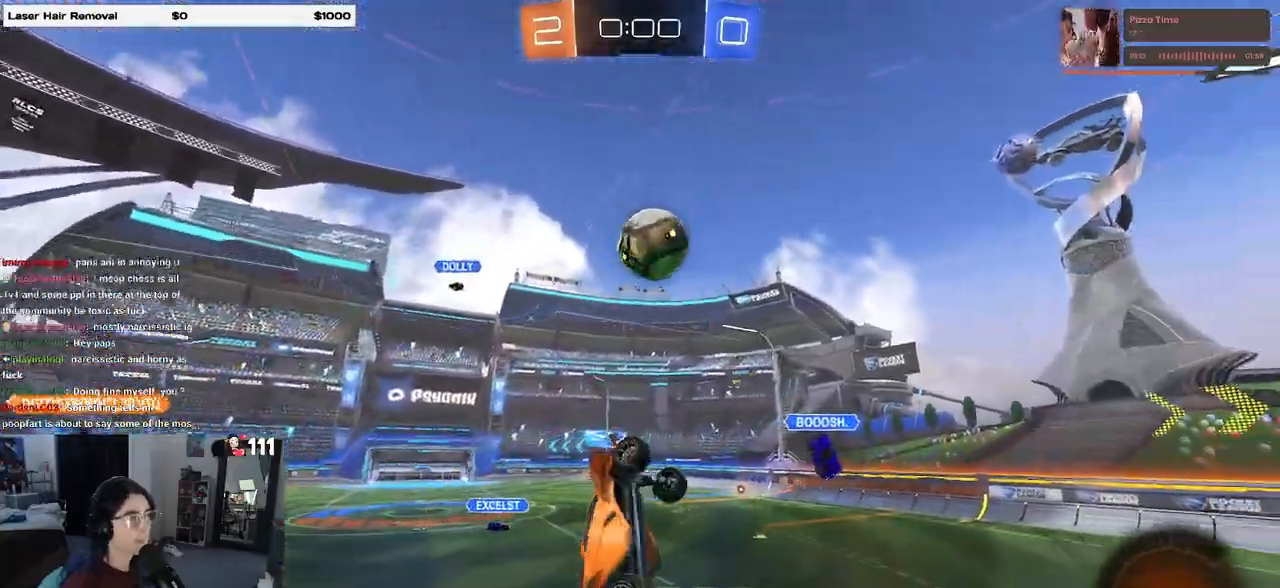
{"buttons": ["L1", "R2"], "left_stick": "down-right", "right_stick": "center", "events": [[83, "CROSS", "up"], [83, "R1", "up"], [133, "left_stick", "left"], [200, "L1", "up"], [217, "R1", "down"], [283, "left_stick", "center"], [433, "R1", "up"], [467, "left_stick", "down-right"], [483, "L1", "down"]]}
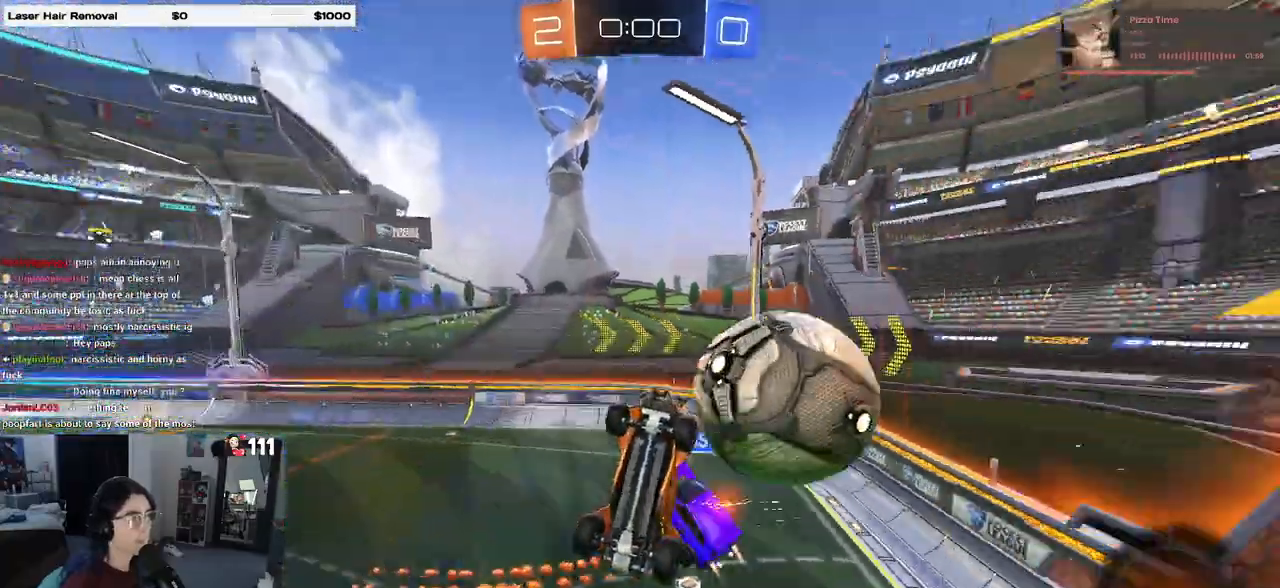
{"buttons": ["L1"], "left_stick": "up-left", "right_stick": "center"}
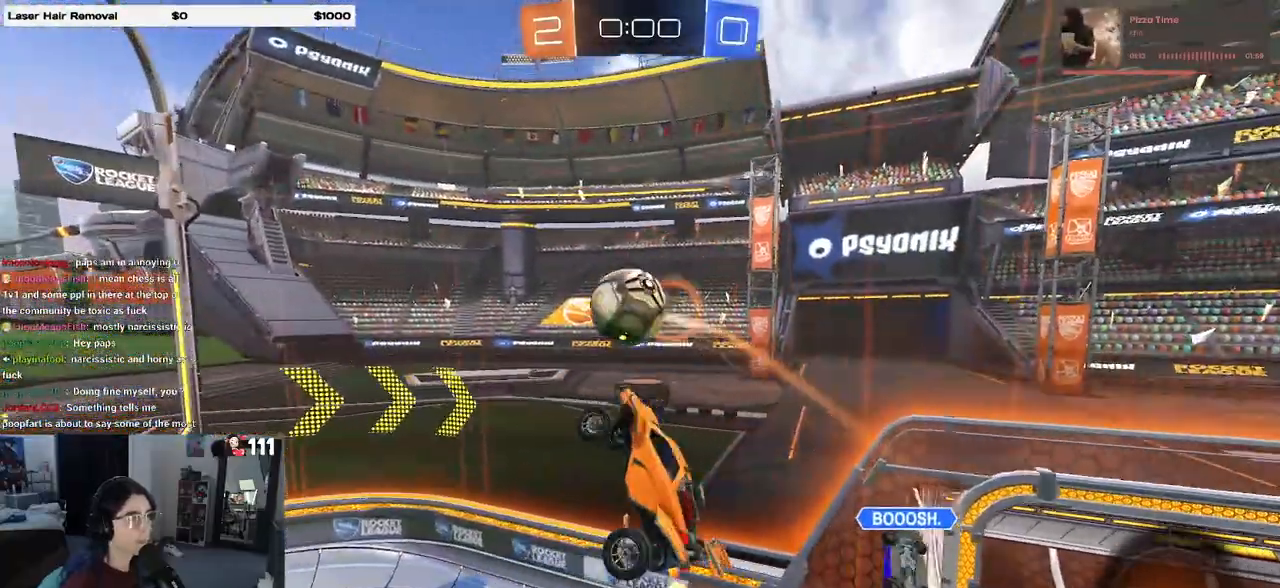
{"buttons": [], "left_stick": "center", "right_stick": "center", "events": [[50, "left_stick", "left"], [150, "left_stick", "down-left"], [217, "L1", "up"], [300, "left_stick", "center"]]}